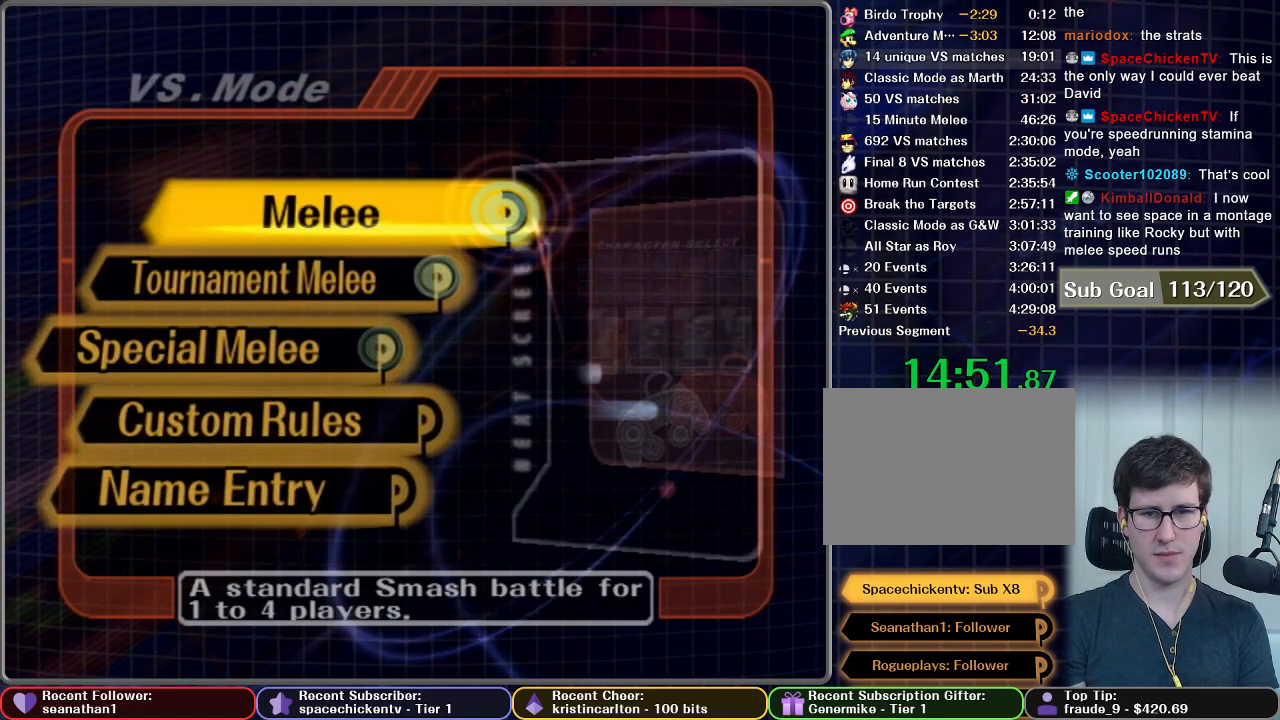
Gameplay with a controller (Nintendo layout); each line is a JSON object with the inputs held at the frame after it. "button_events" lists button changes between this image and that frame as [ms after this image, input, new state], when the widget could be followed in between (sticks are given only as held states). Not read: L3 R3.
{"buttons": [], "left_stick": "center", "right_stick": "center", "button_events": []}
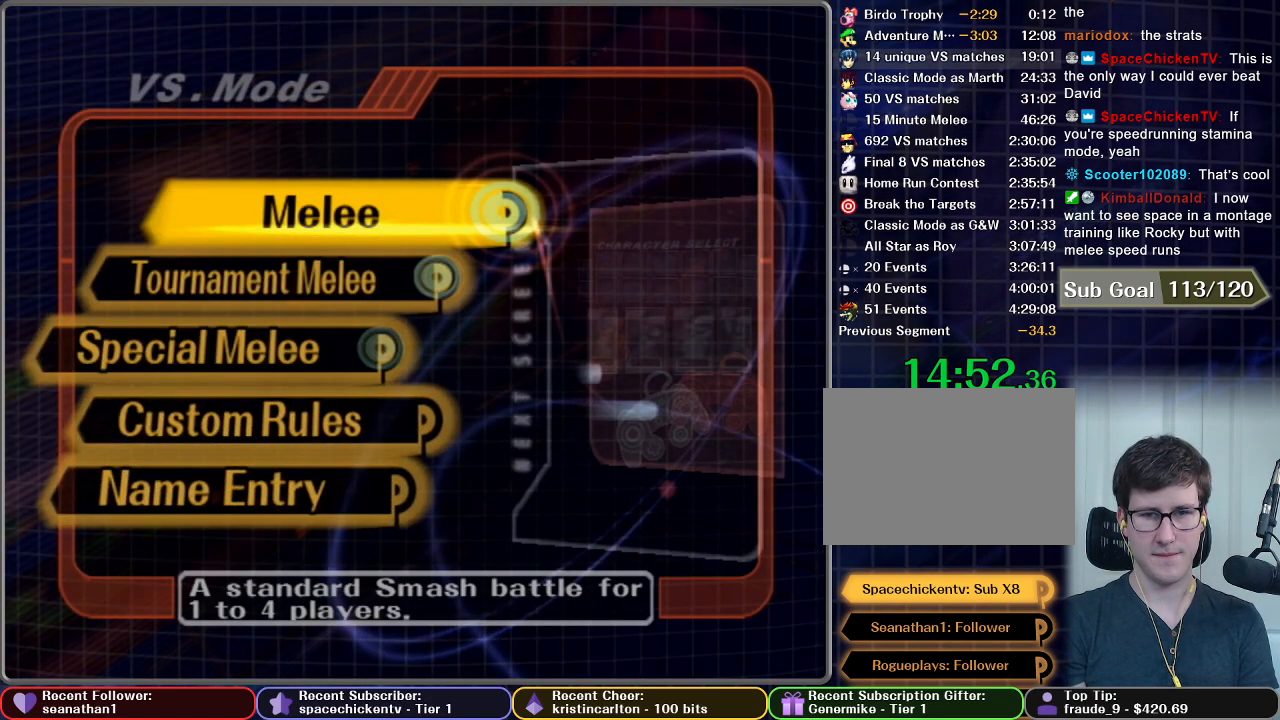
{"buttons": [], "left_stick": "up-right", "right_stick": "center", "button_events": []}
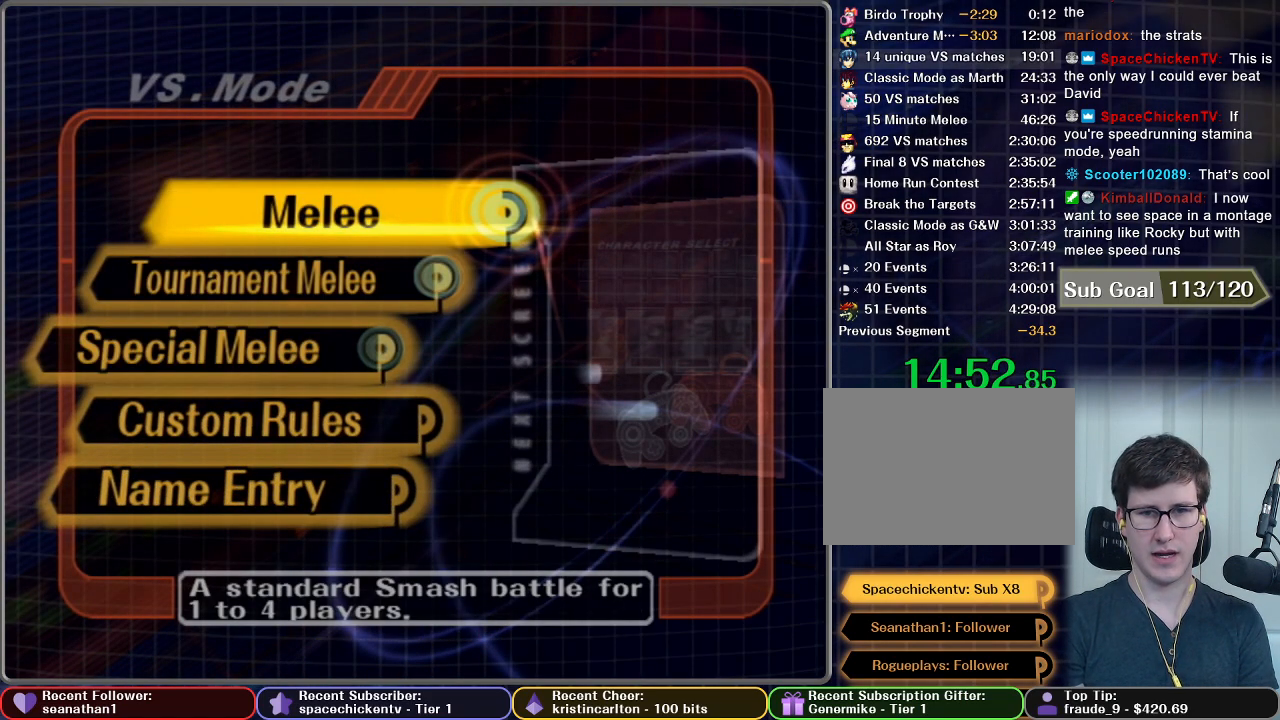
{"buttons": [], "left_stick": "up-right", "right_stick": "center", "button_events": []}
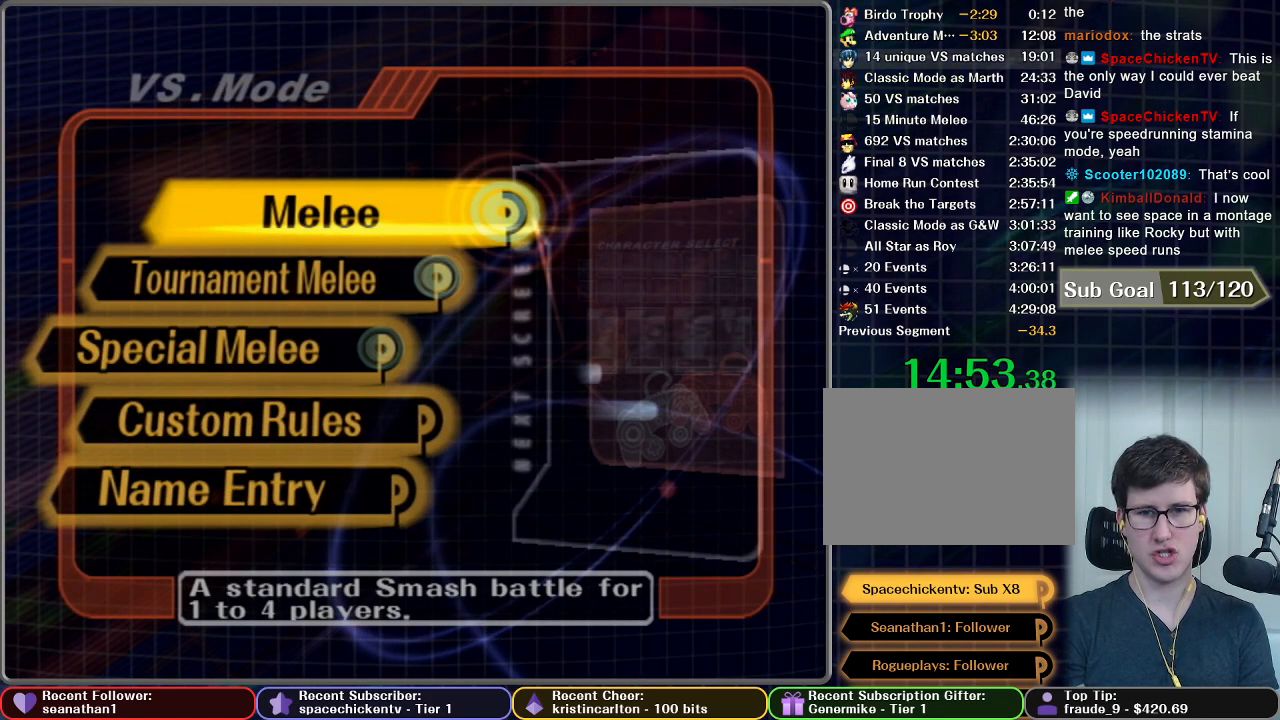
{"buttons": [], "left_stick": "up-right", "right_stick": "center", "button_events": []}
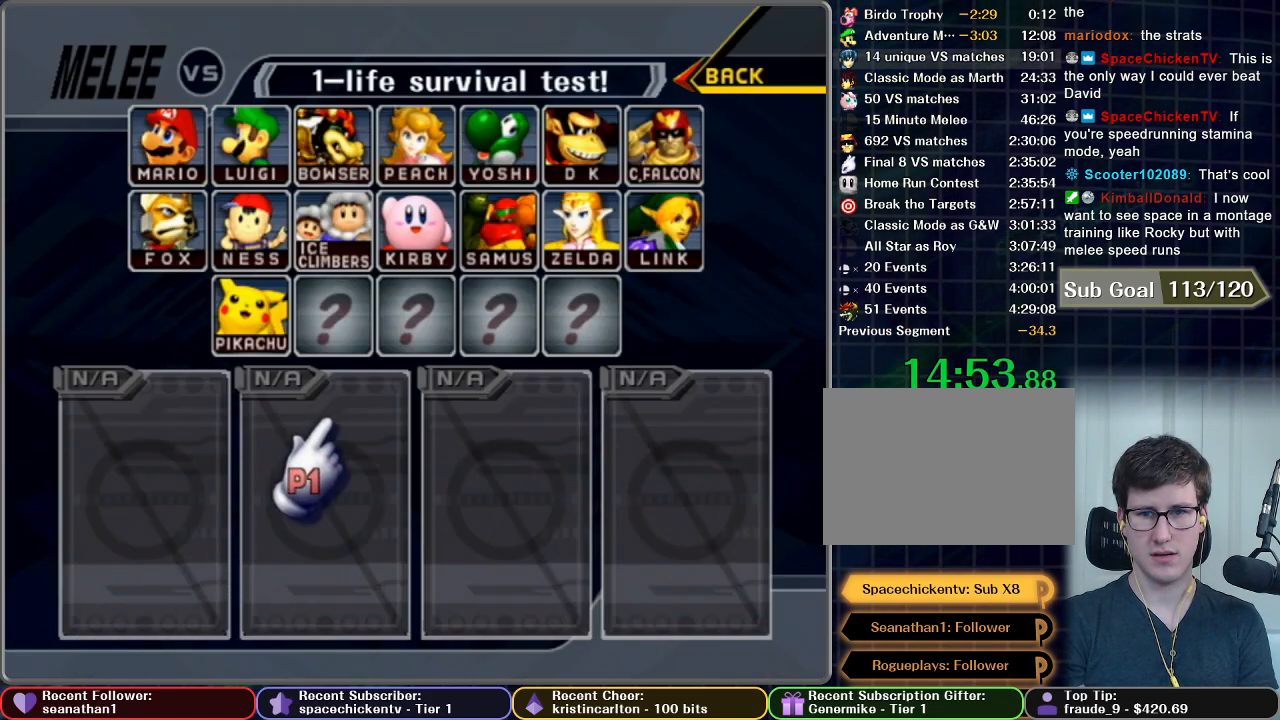
{"buttons": ["A"], "left_stick": "center", "right_stick": "center", "button_events": [[467, "A", "down"]]}
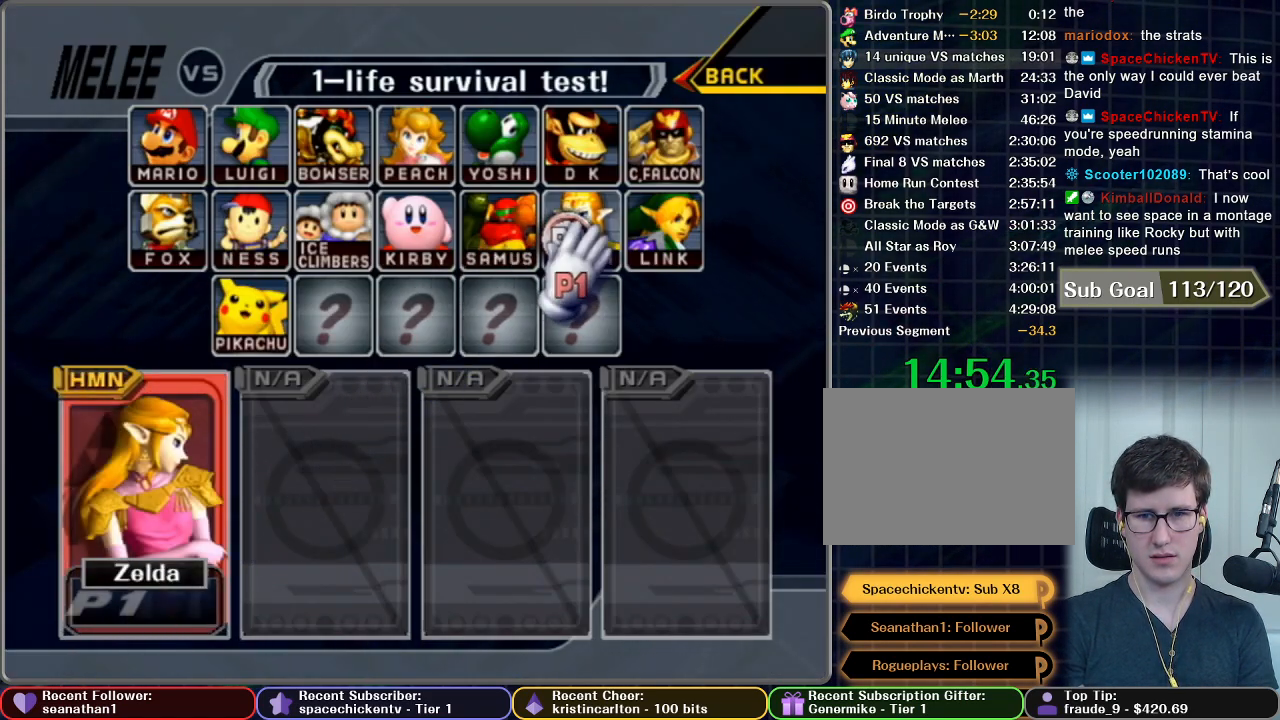
{"buttons": [], "left_stick": "left", "right_stick": "center", "button_events": [[84, "A", "up"]]}
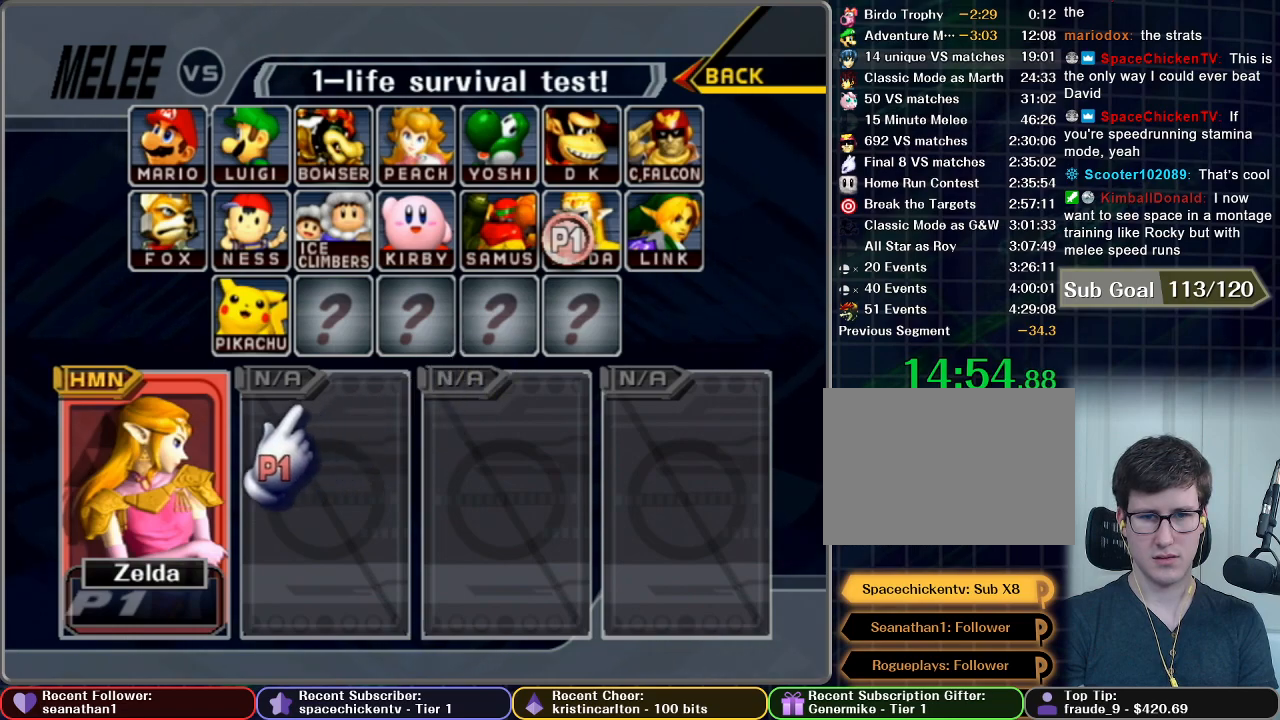
{"buttons": [], "left_stick": "center", "right_stick": "center", "button_events": [[50, "A", "down"], [183, "A", "up"], [333, "A", "down"], [400, "A", "up"]]}
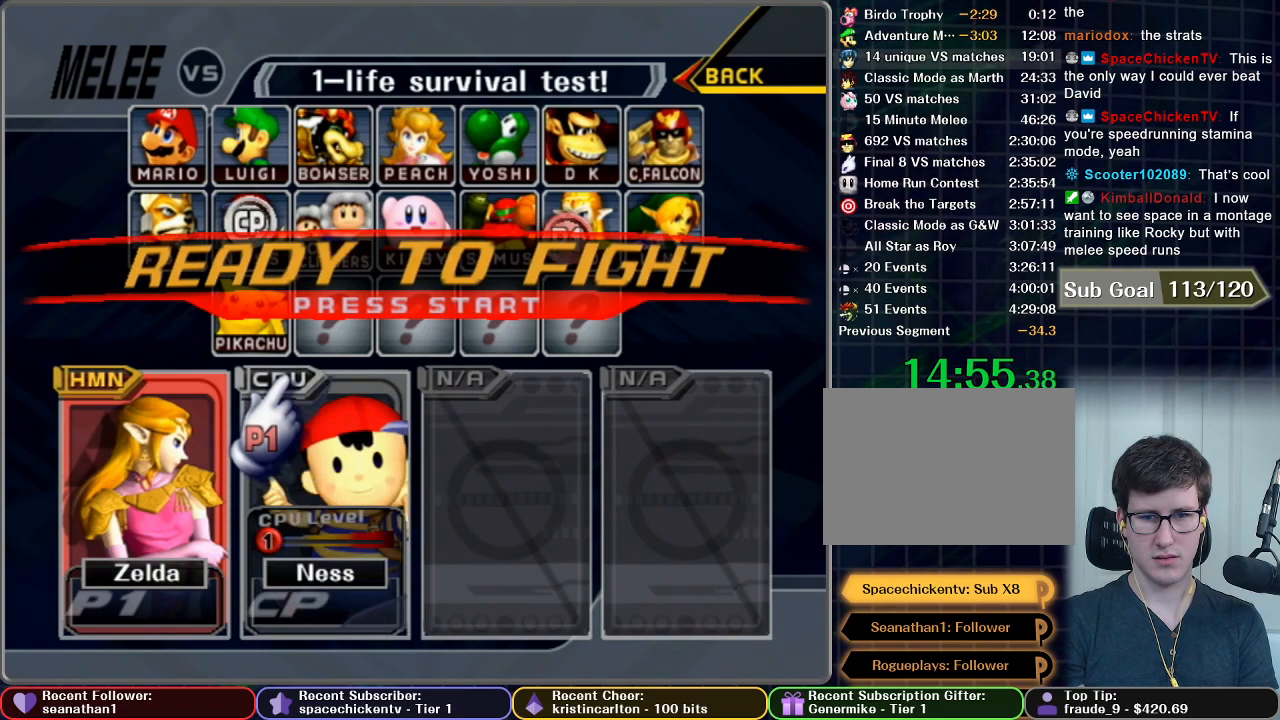
{"buttons": [], "left_stick": "up-left", "right_stick": "center", "button_events": []}
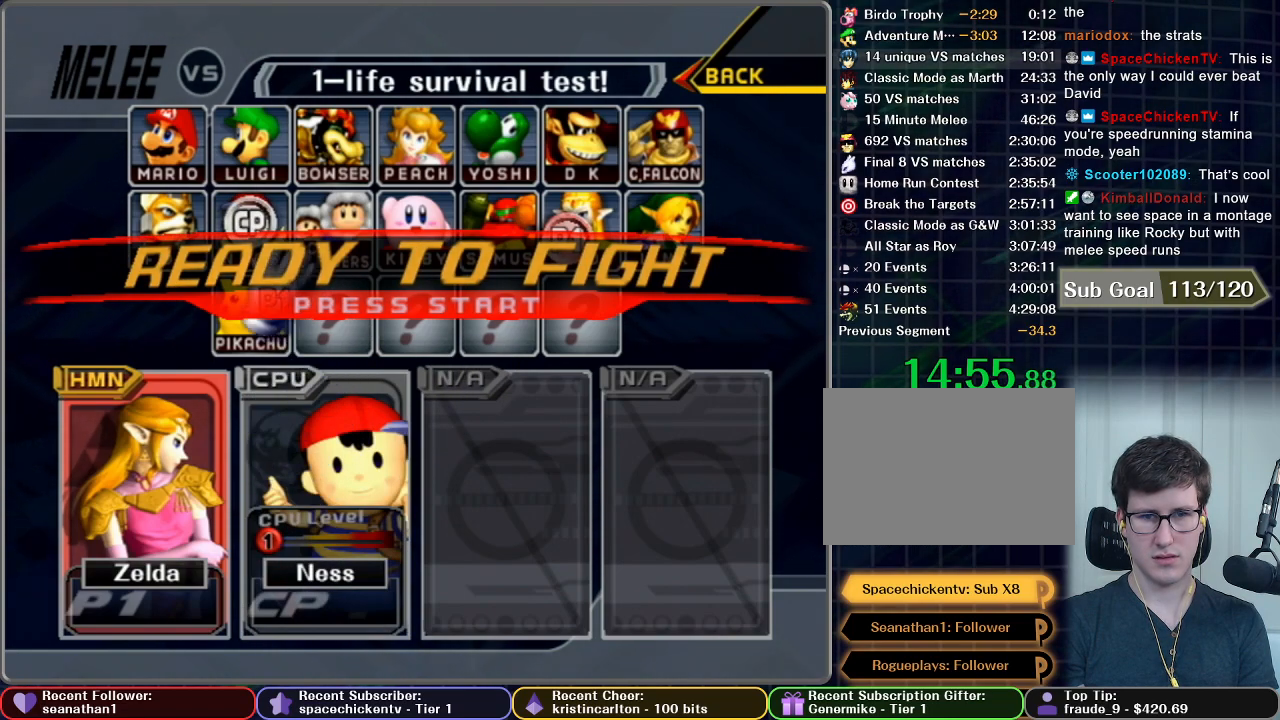
{"buttons": [], "left_stick": "right", "right_stick": "center", "button_events": [[183, "A", "down"], [317, "A", "up"]]}
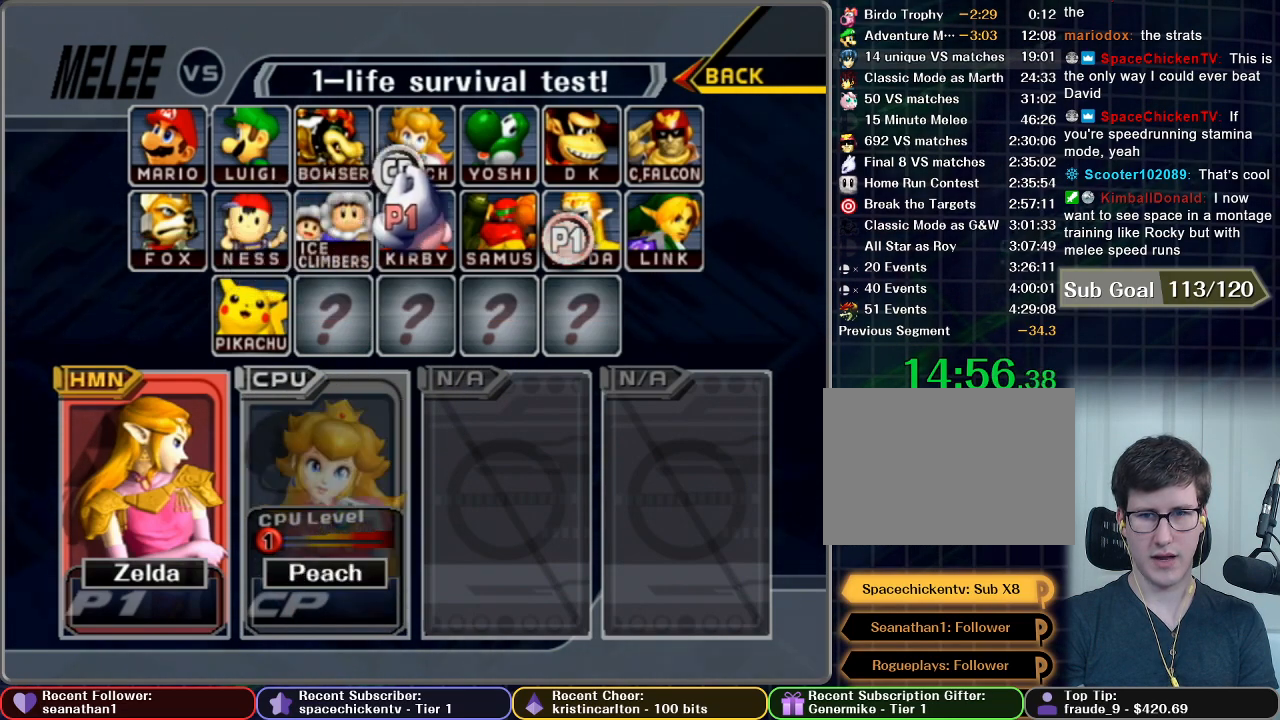
{"buttons": [], "left_stick": "center", "right_stick": "center", "button_events": [[367, "A", "down"], [501, "A", "up"]]}
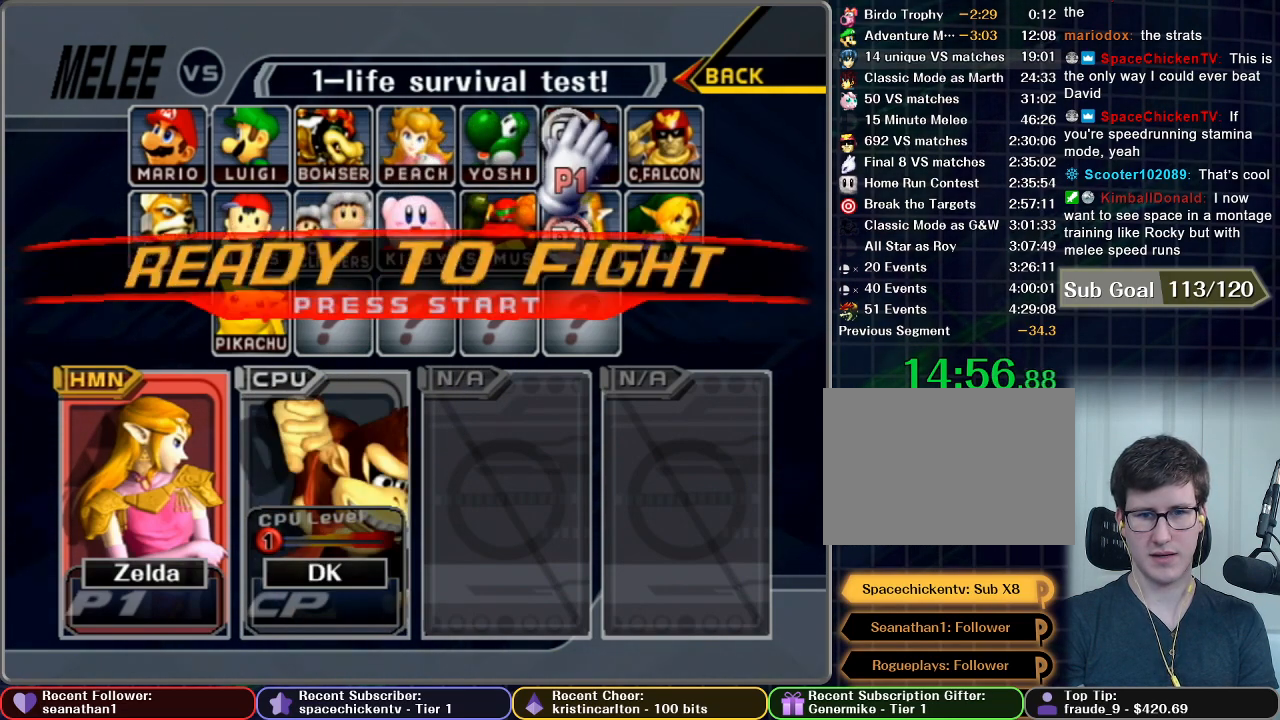
{"buttons": ["START"], "left_stick": "center", "right_stick": "center", "button_events": [[484, "START", "down"]]}
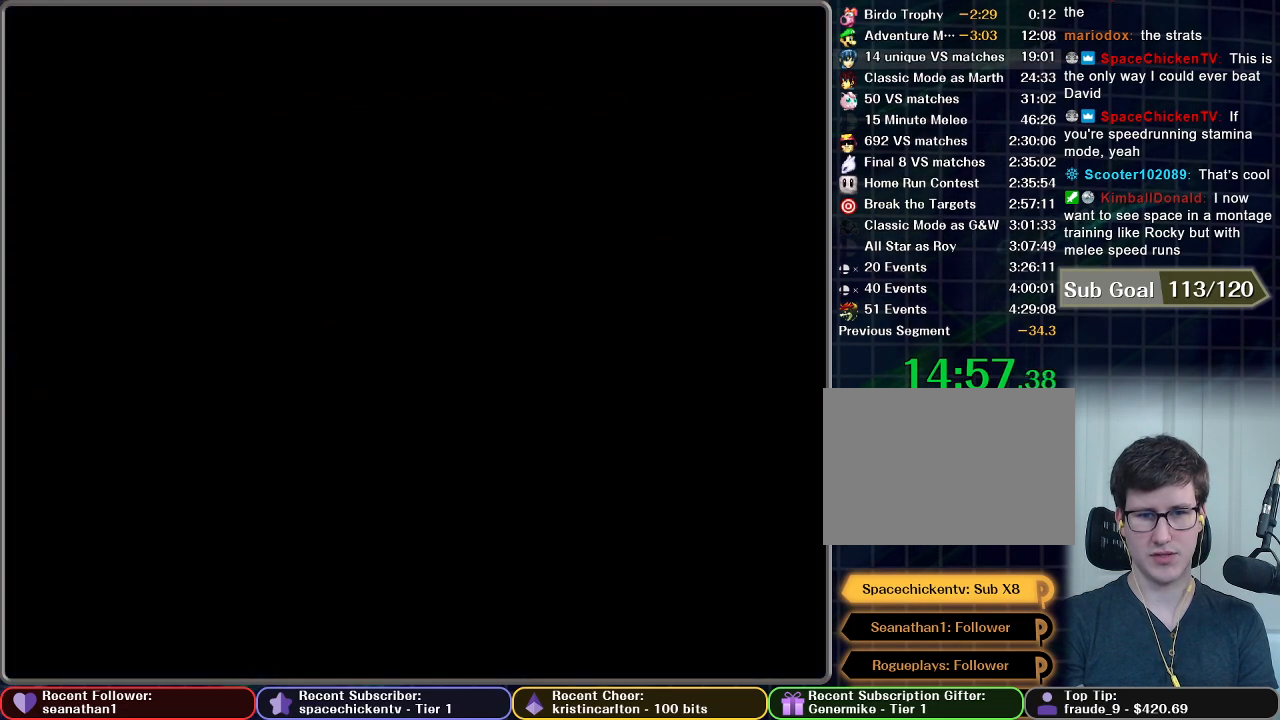
{"buttons": ["A"], "left_stick": "center", "right_stick": "center", "button_events": [[84, "A", "down"], [150, "START", "up"]]}
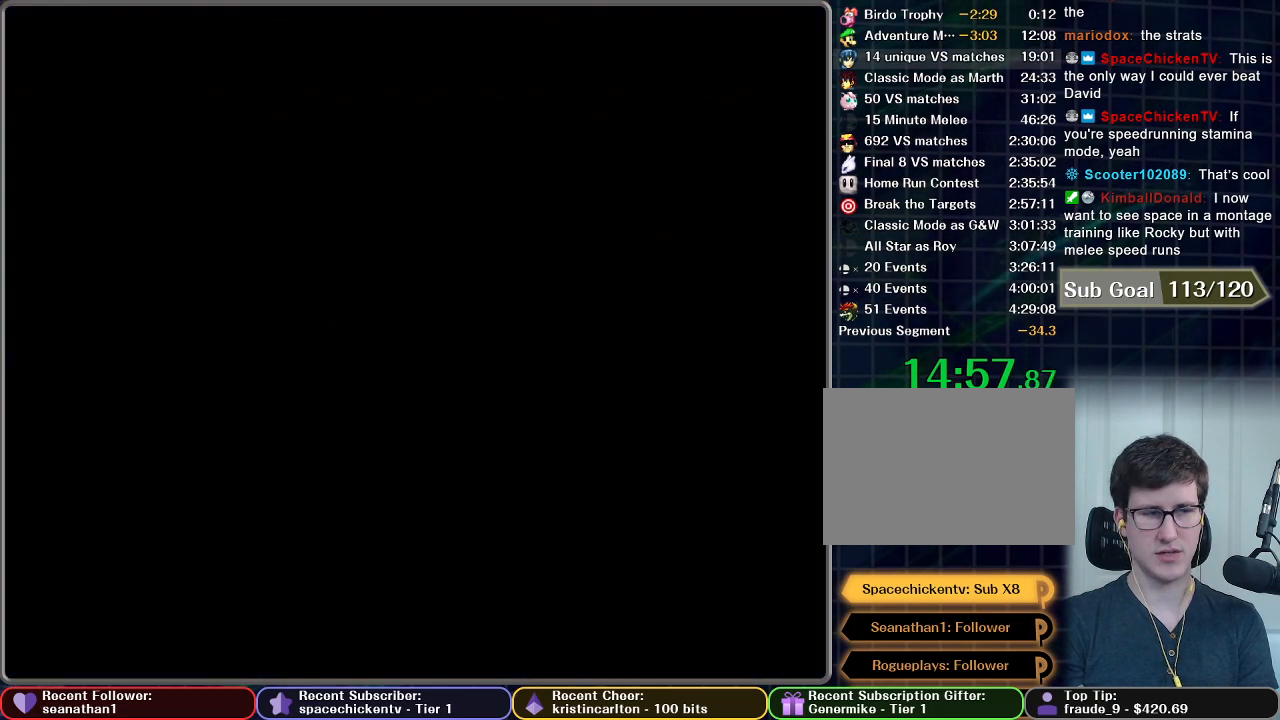
{"buttons": ["A"], "left_stick": "center", "right_stick": "center", "button_events": []}
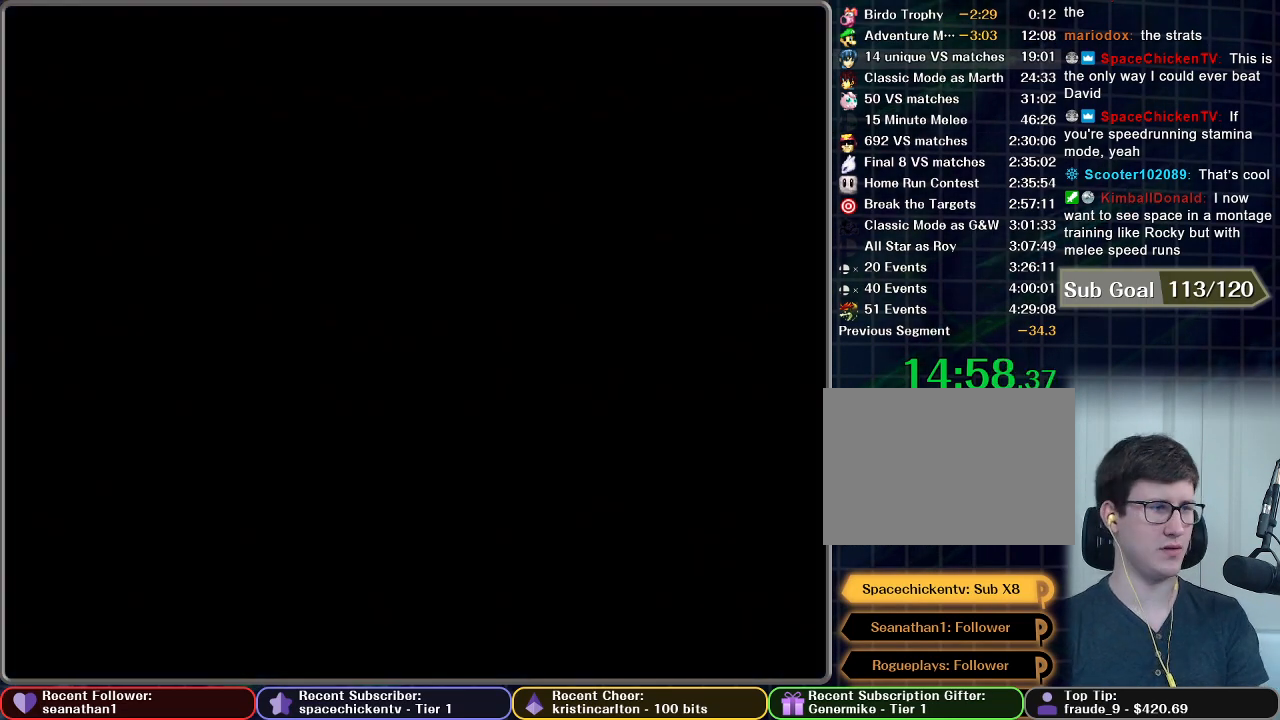
{"buttons": ["A"], "left_stick": "center", "right_stick": "center", "button_events": []}
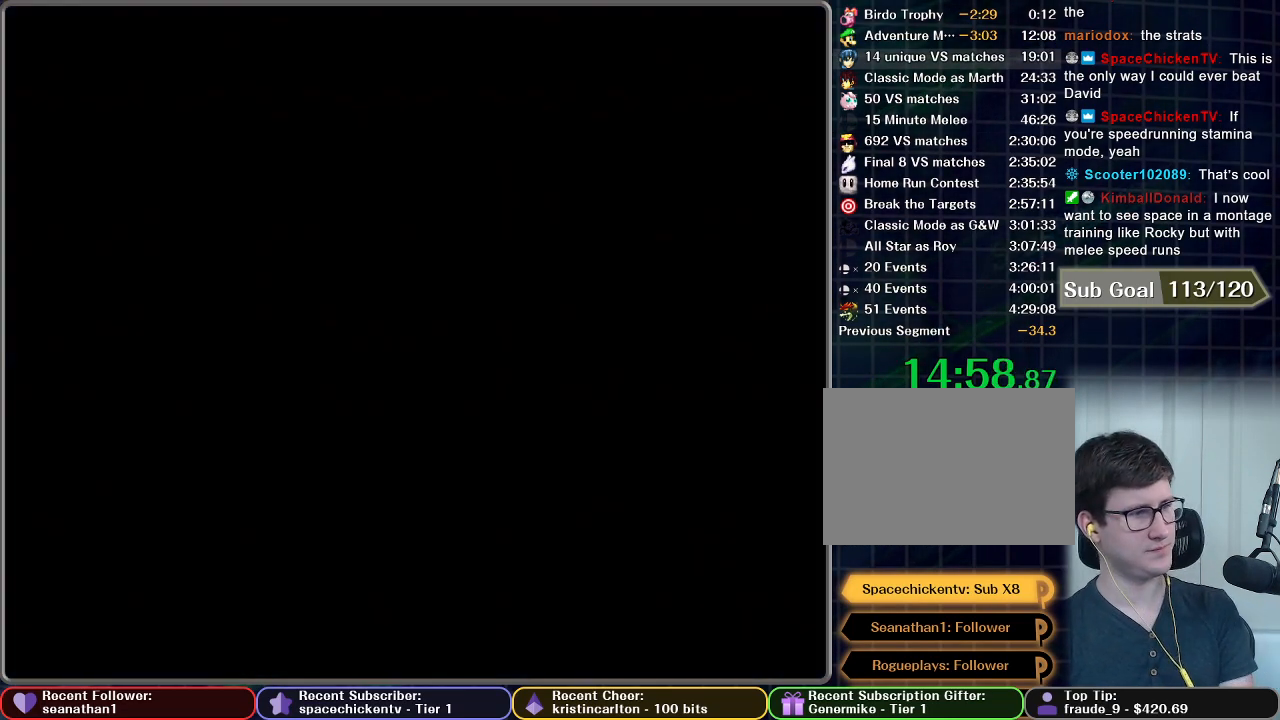
{"buttons": ["A"], "left_stick": "center", "right_stick": "center", "button_events": []}
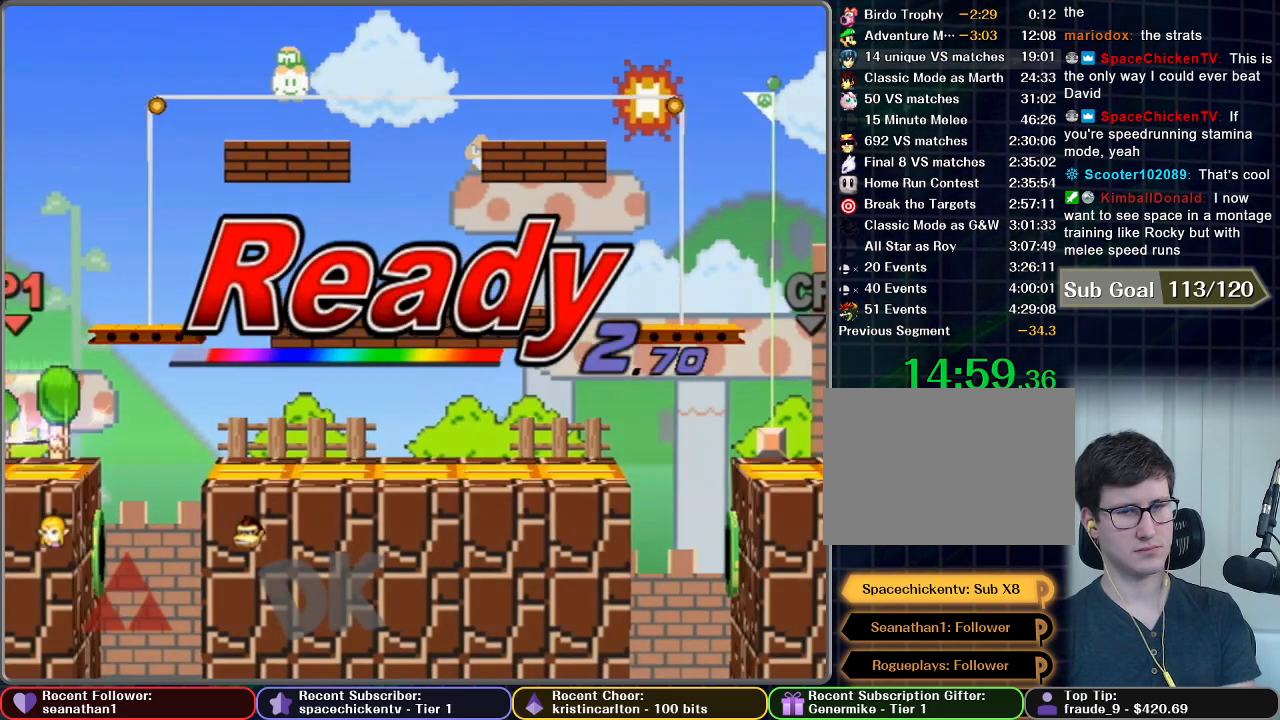
{"buttons": ["A"], "left_stick": "center", "right_stick": "center", "button_events": []}
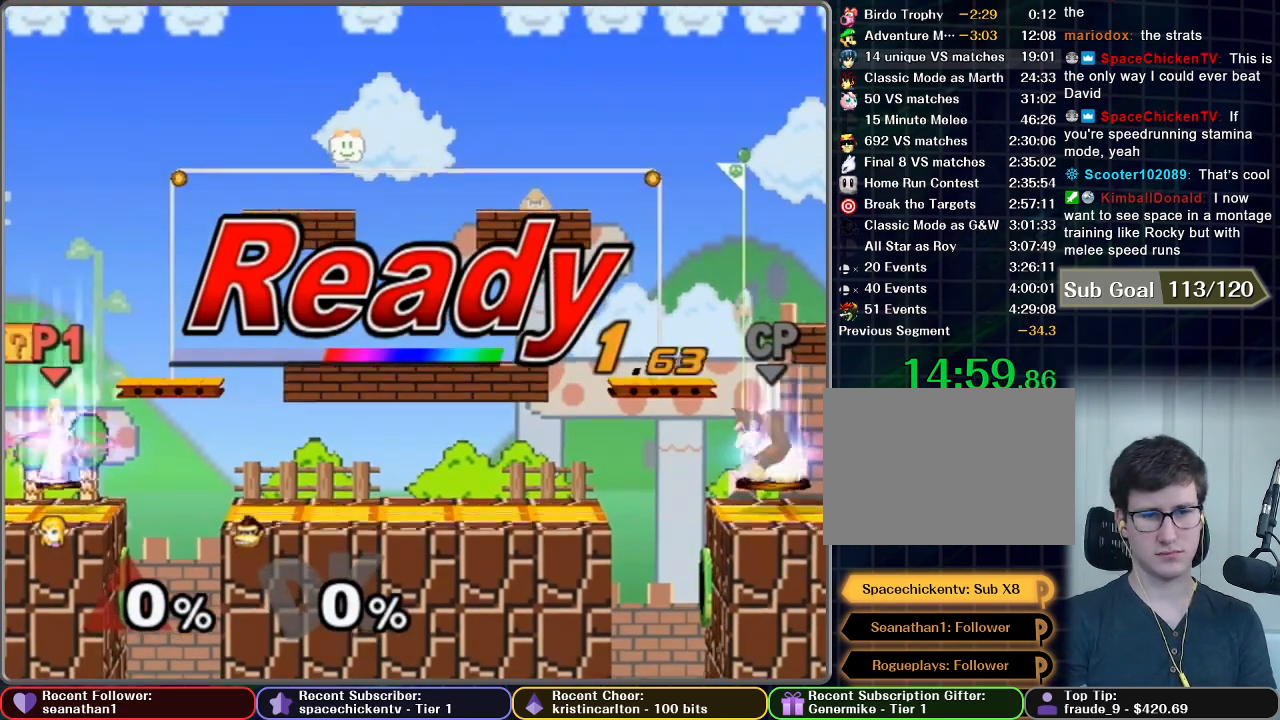
{"buttons": ["A"], "left_stick": "center", "right_stick": "center", "button_events": []}
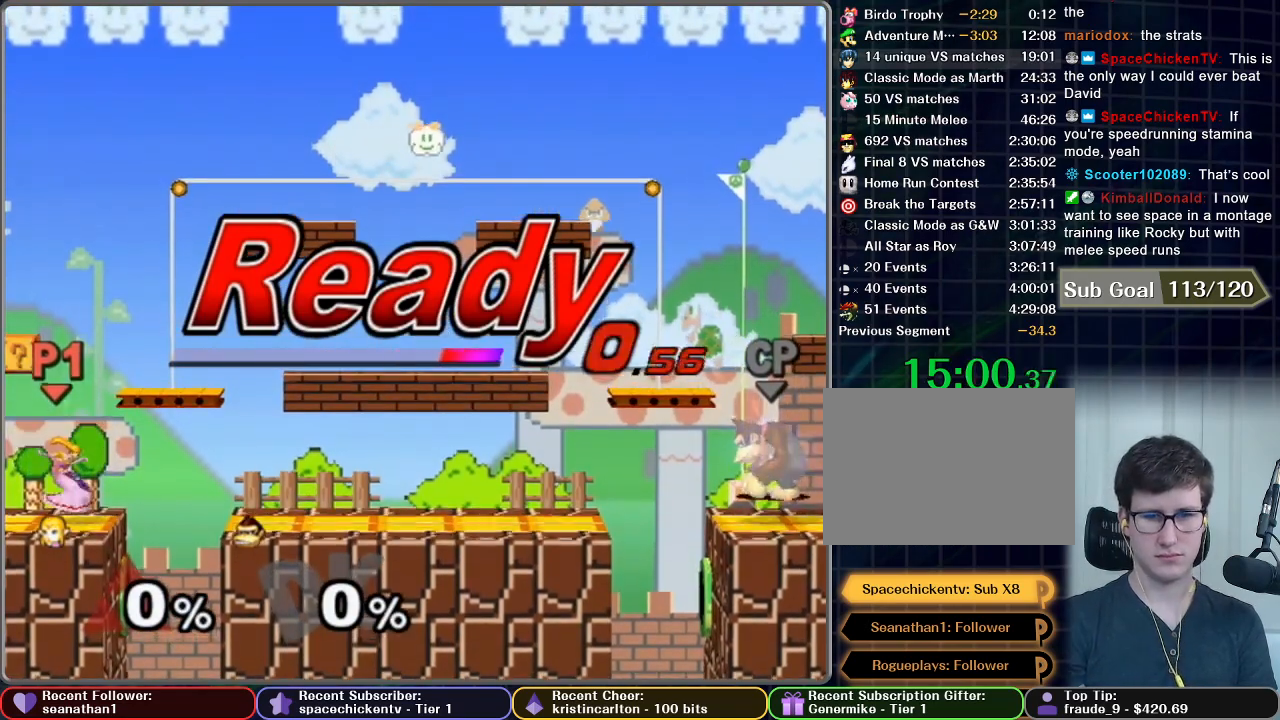
{"buttons": [], "left_stick": "right", "right_stick": "center", "button_events": [[134, "A", "up"]]}
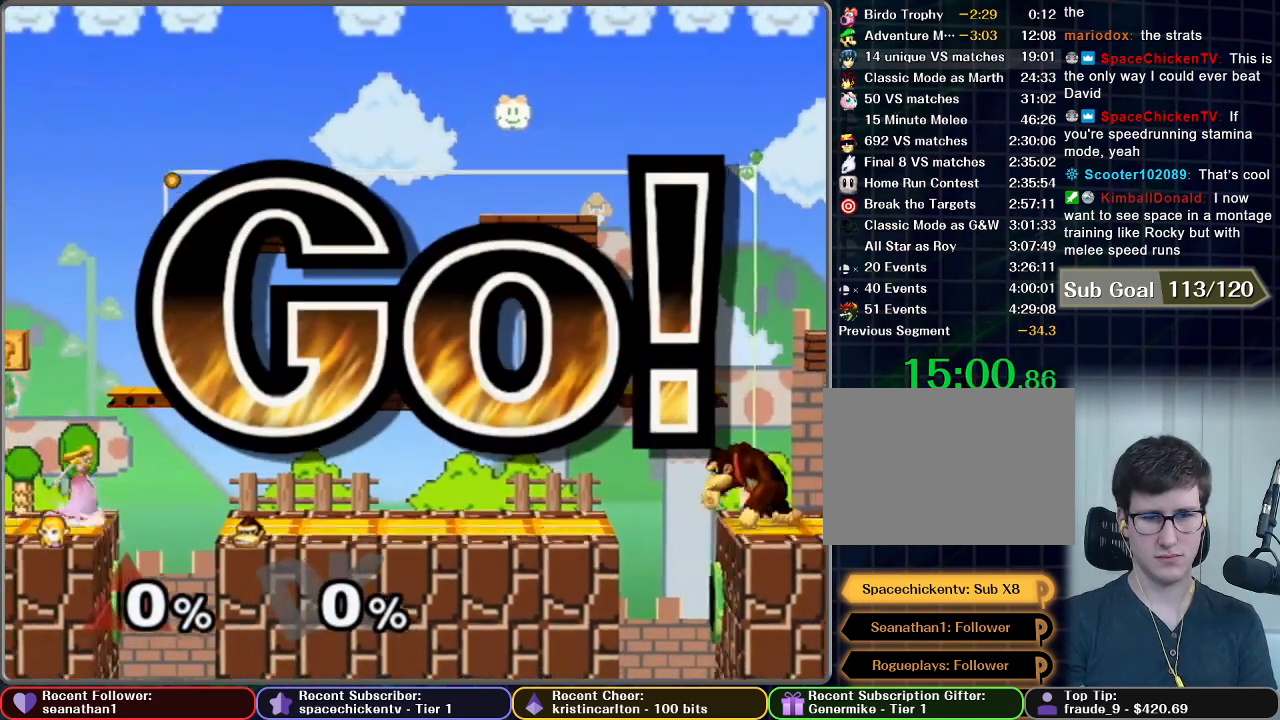
{"buttons": ["B"], "left_stick": "down", "right_stick": "center", "button_events": [[333, "B", "down"]]}
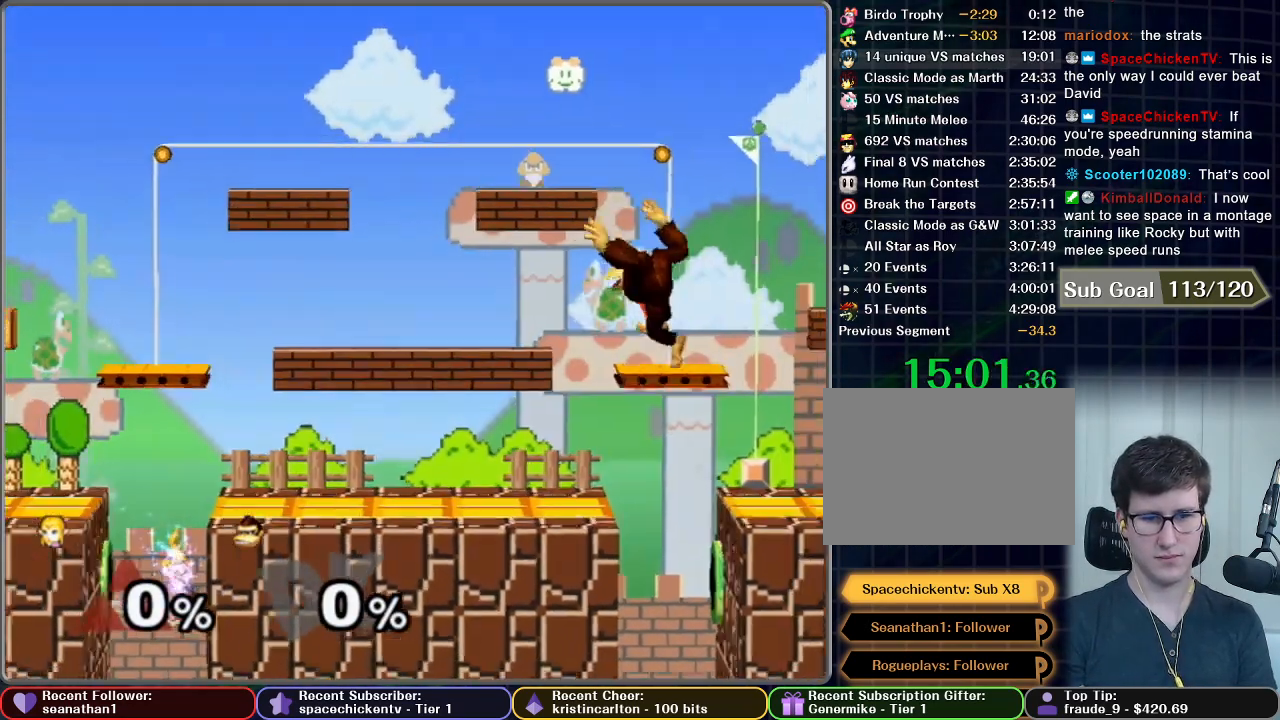
{"buttons": [], "left_stick": "center", "right_stick": "center", "button_events": [[117, "B", "up"]]}
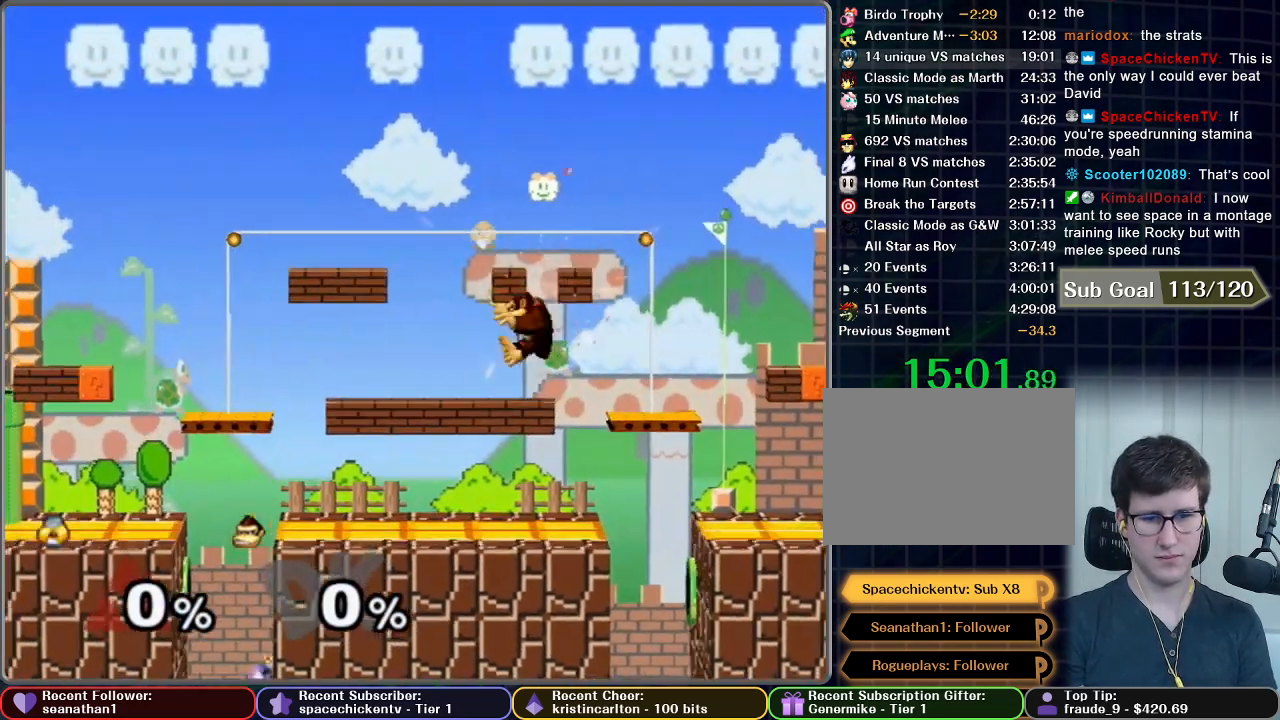
{"buttons": [], "left_stick": "center", "right_stick": "center", "button_events": []}